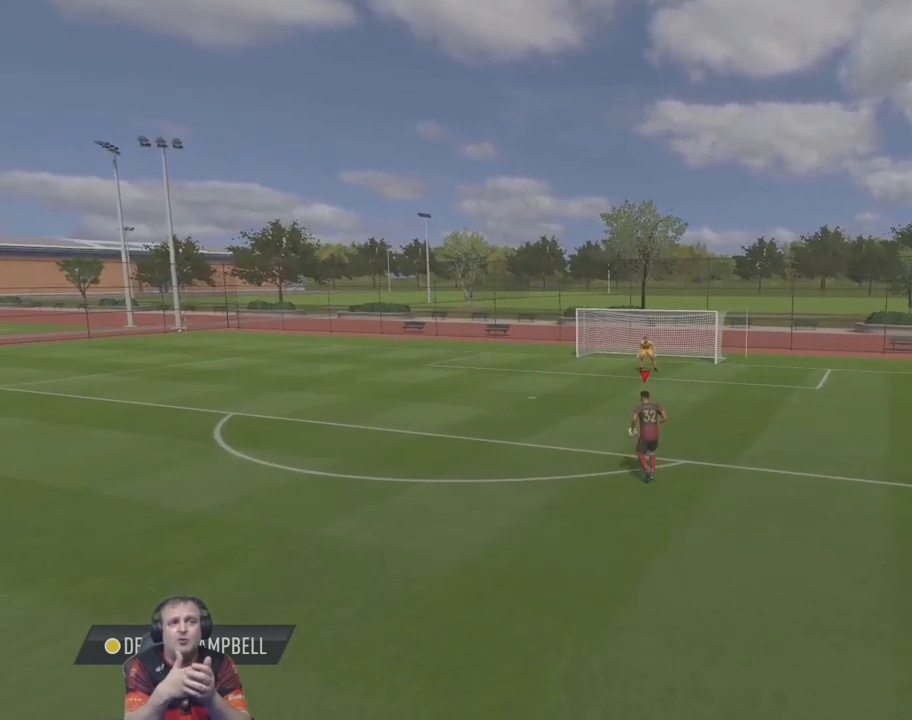
Gameplay with a controller (PlayStation layout); each line is a JSON object with the inputs held at the frame after it (dt_ms = milliseconds from this image to that frame). "events" lists button and stick changes between this image and that frame as [ms after this image, input, new state], when the widget could be followed in between. Not read: L3 R2 R3 right_stick.
{"dt_ms": 1000, "buttons": ["CIRCLE", "L1", "L2"], "left_stick": "up"}
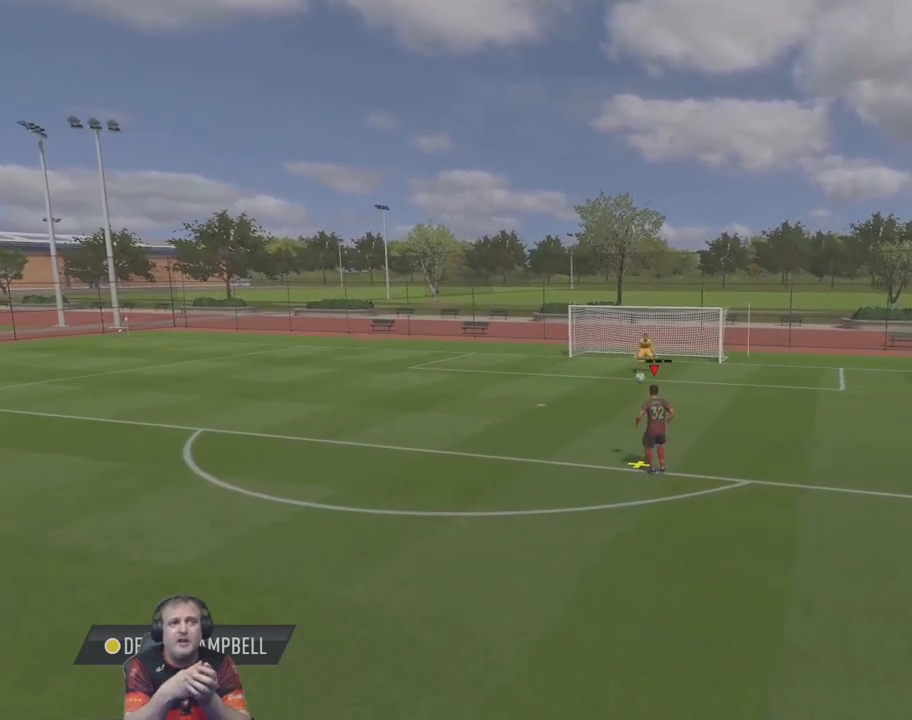
{"dt_ms": 480, "buttons": ["CIRCLE", "L1", "L2"], "left_stick": "up", "events": []}
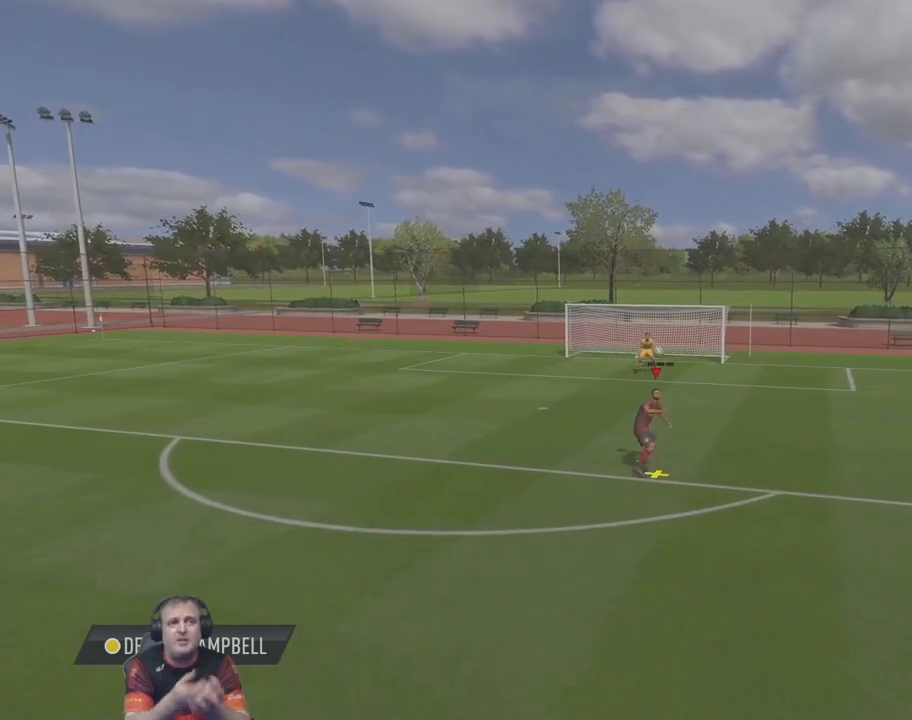
{"dt_ms": 520, "buttons": ["CIRCLE", "L1", "L2"], "left_stick": "up", "events": []}
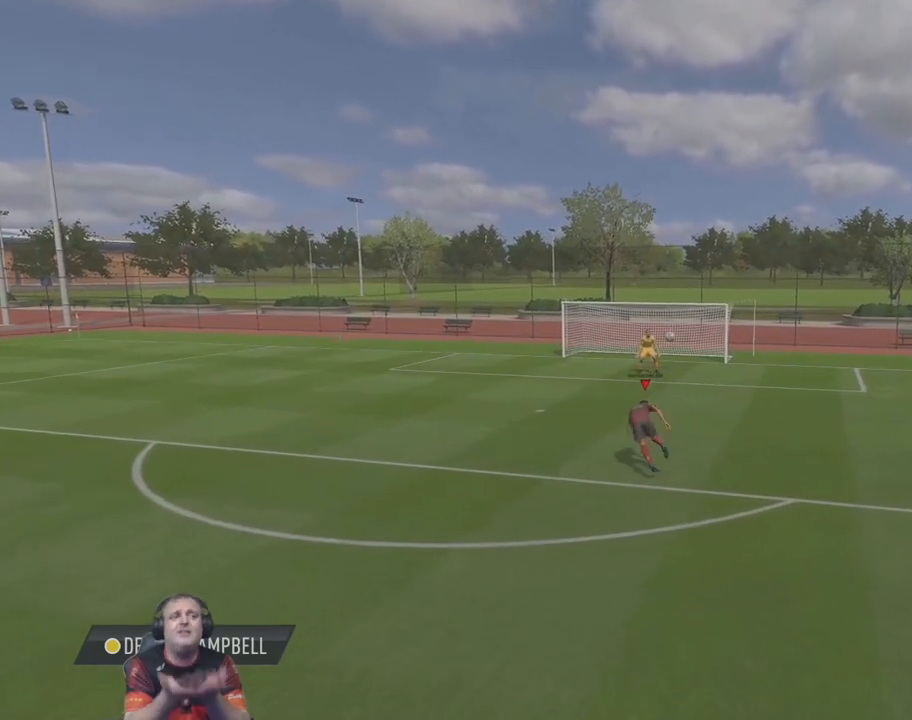
{"dt_ms": 480, "buttons": [], "left_stick": "center", "events": [[440, "CIRCLE", "up"], [440, "L1", "up"], [440, "L2", "up"], [440, "left_stick", "center"]]}